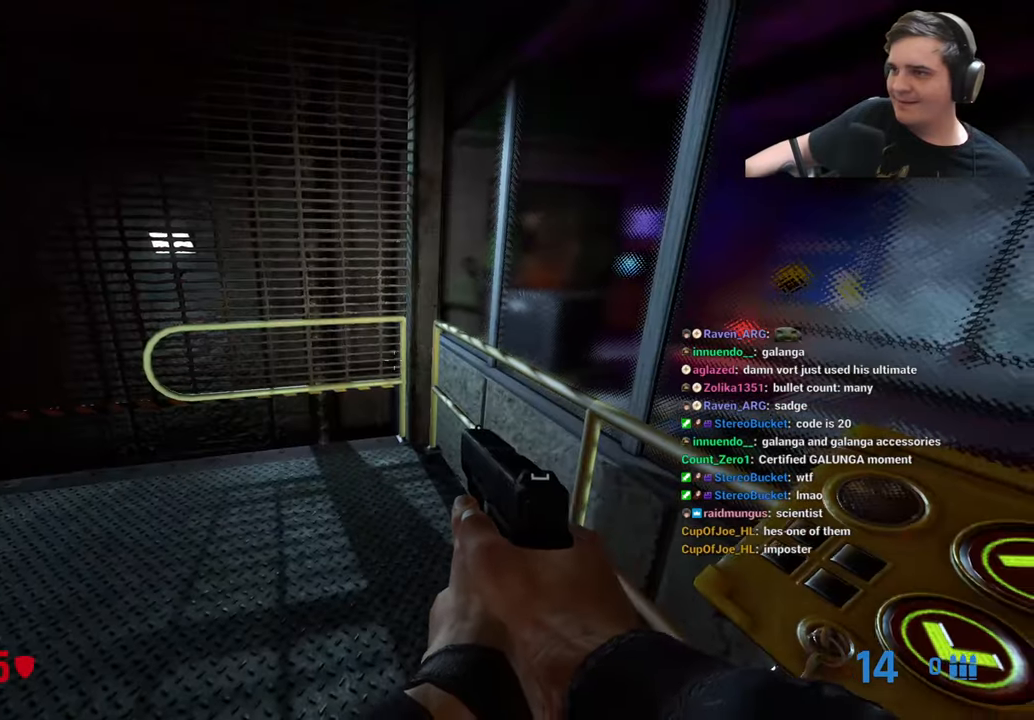
Gameplay with keyboard and mouse; each line is a JSON object with the keys held at the frame after it. "events" lists presses ("down") and releases ("up") of "1", "2", "3", "4", "5", "a", "alt", "c", "caps_lock", "ctrl", "d", "e", "f", "g", "q", "r", "s", "shift", "t", "tab", "v", "w", "x" and "z" between this image and that frame as [ms after this image, input, new state], when the widget could be followed in between. No other keys are recorded. Mouse buttons are not recorded. Not read: mouse_move.
{"keys": [], "events": []}
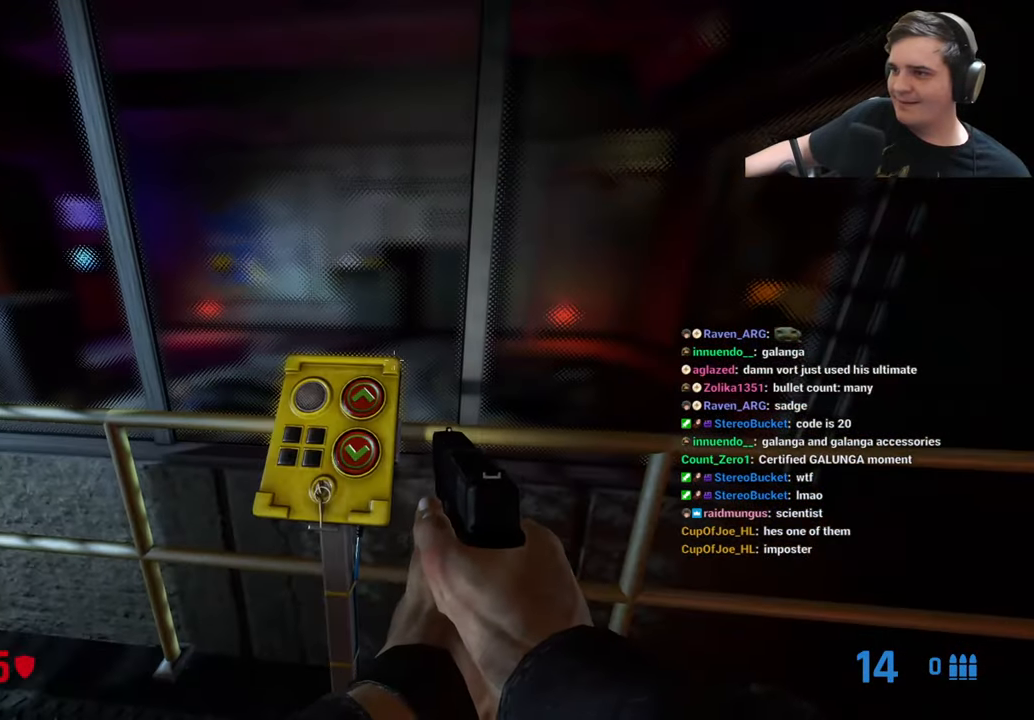
{"keys": [], "events": []}
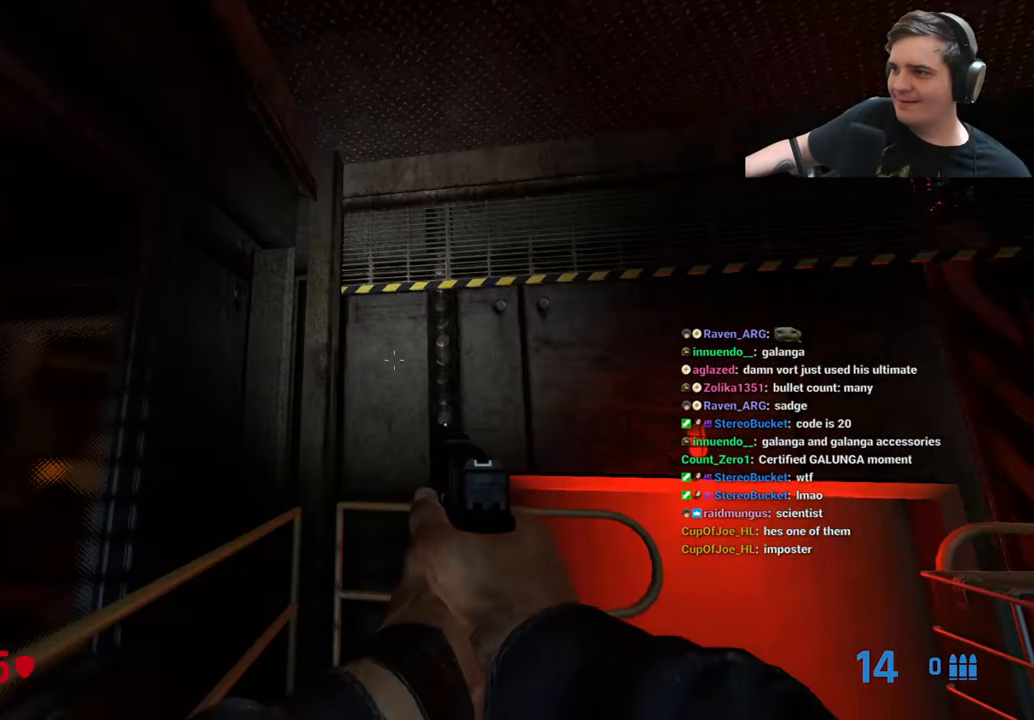
{"keys": [], "events": [[150, "d", "down"], [233, "d", "up"]]}
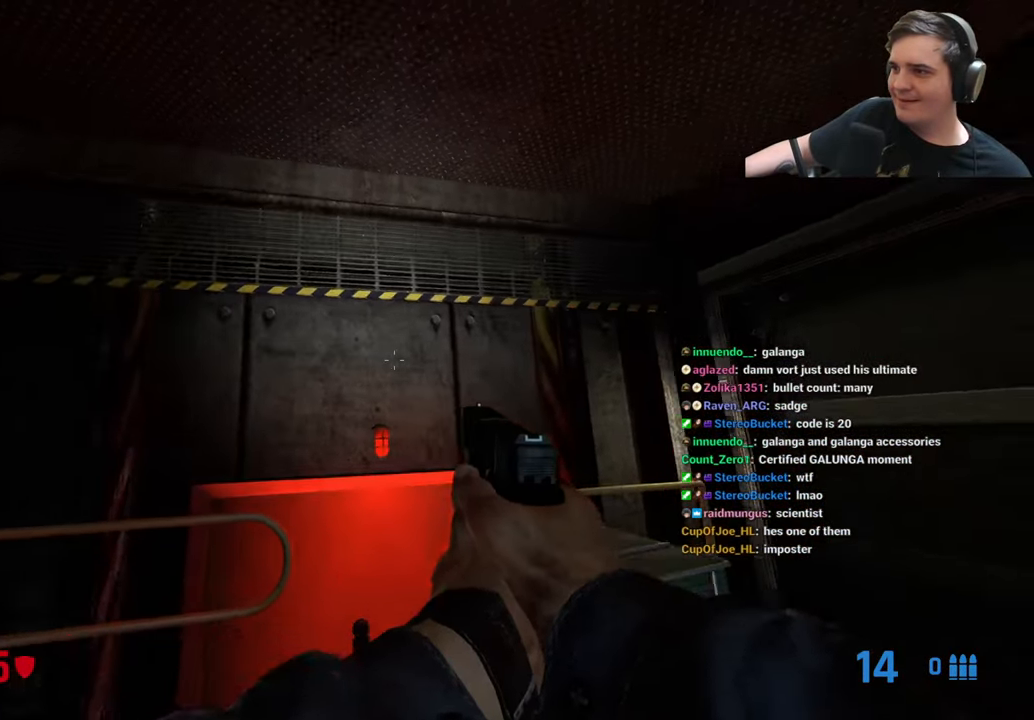
{"keys": [], "events": []}
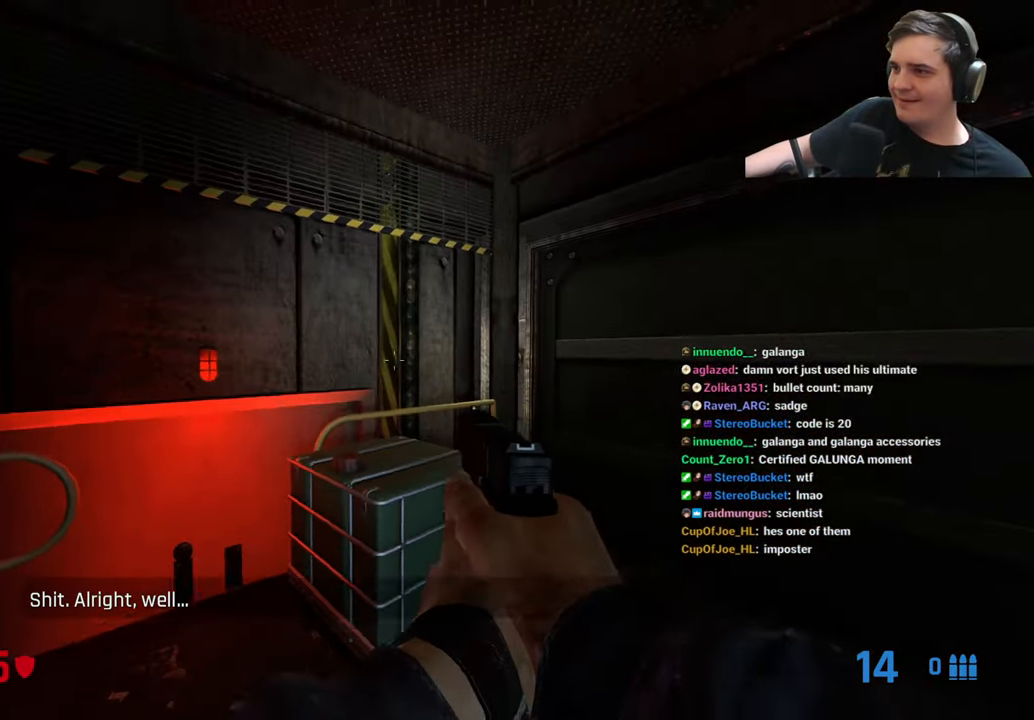
{"keys": [], "events": []}
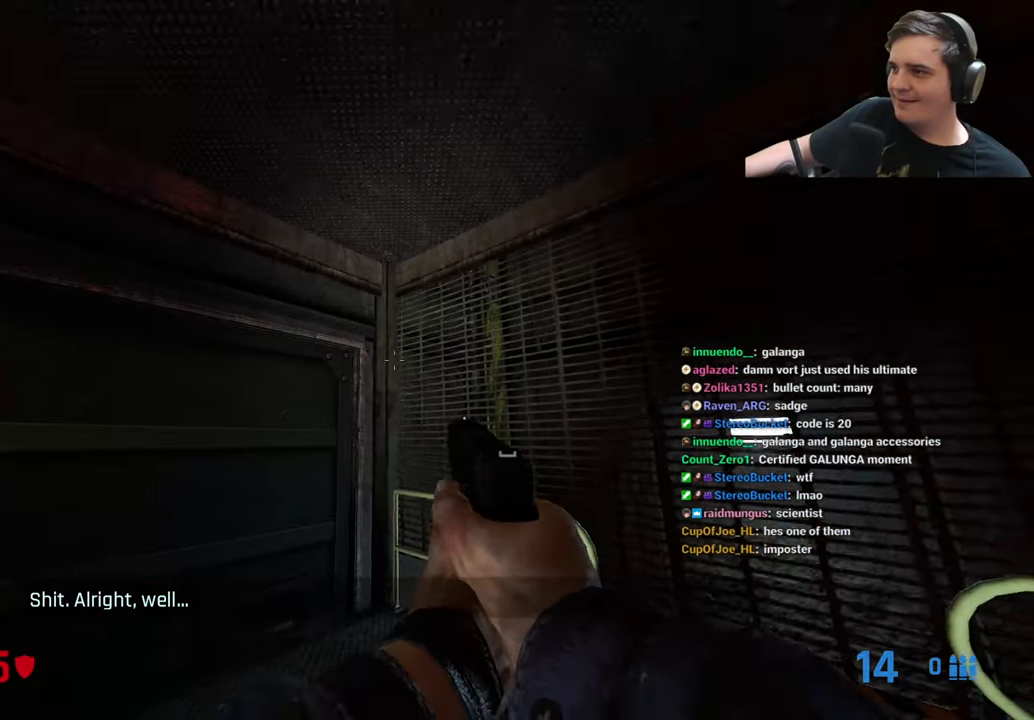
{"keys": ["d"], "events": [[100, "a", "down"], [183, "a", "up"], [467, "d", "down"]]}
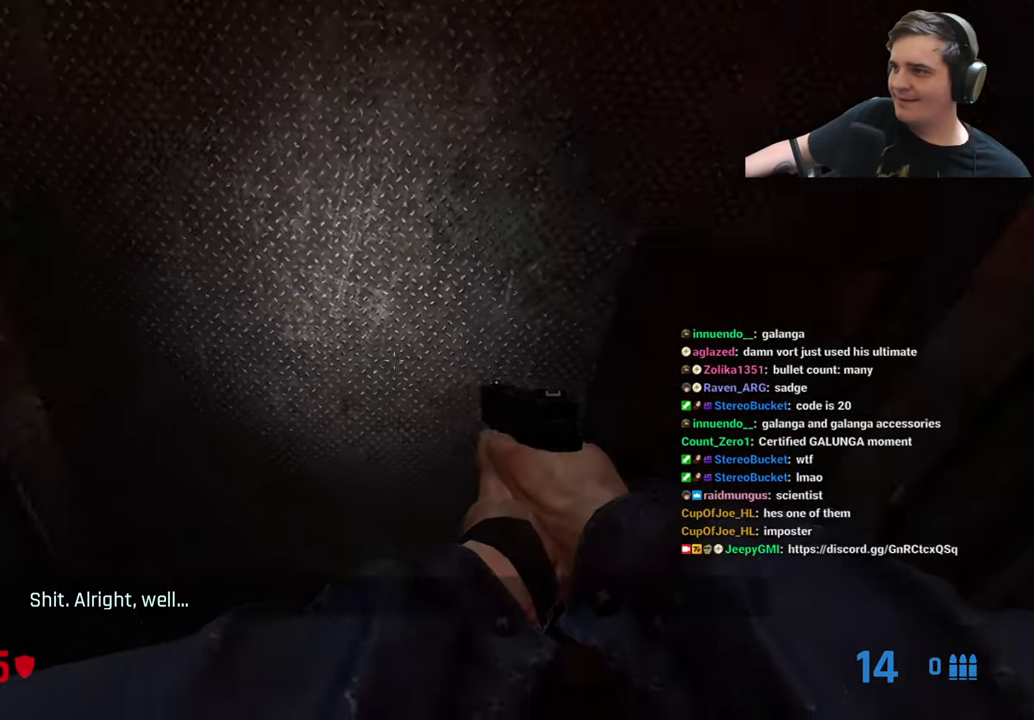
{"keys": [], "events": [[100, "d", "up"]]}
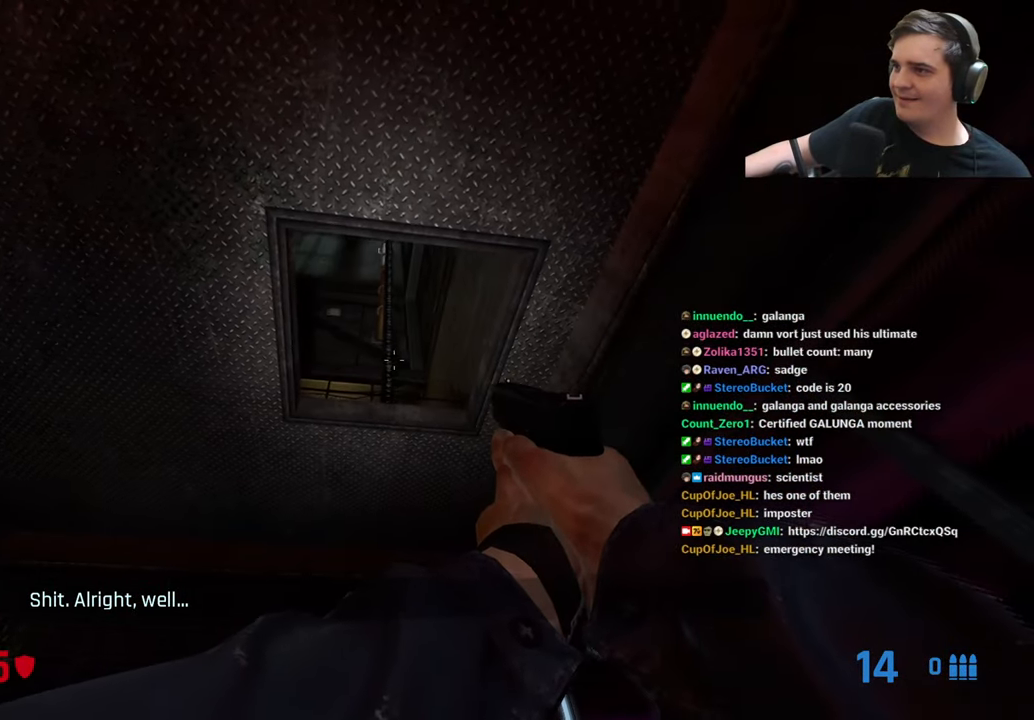
{"keys": [], "events": [[133, "d", "down"], [217, "d", "up"]]}
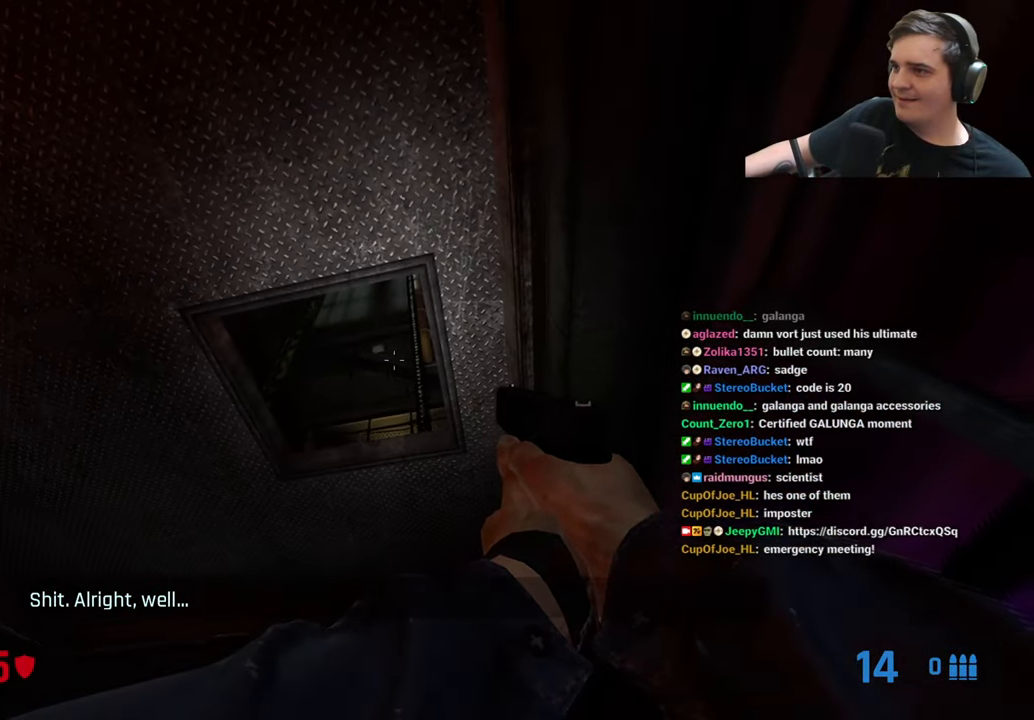
{"keys": [], "events": [[183, "w", "down"], [334, "w", "up"]]}
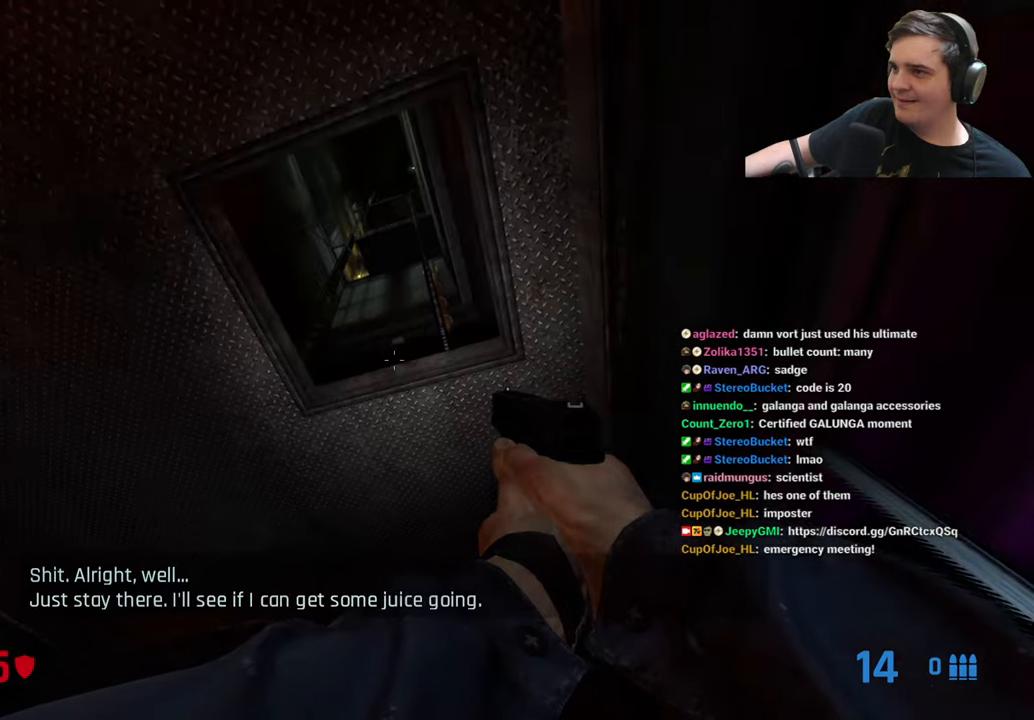
{"keys": [], "events": [[67, "s", "down"], [117, "s", "up"], [300, "w", "down"], [484, "w", "up"]]}
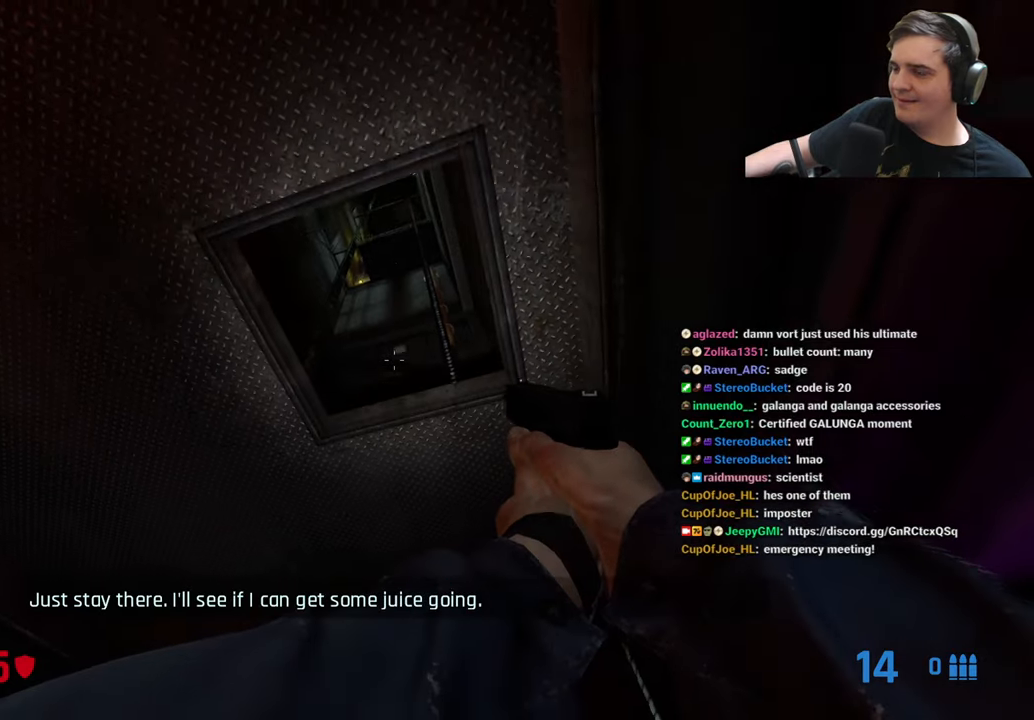
{"keys": [], "events": []}
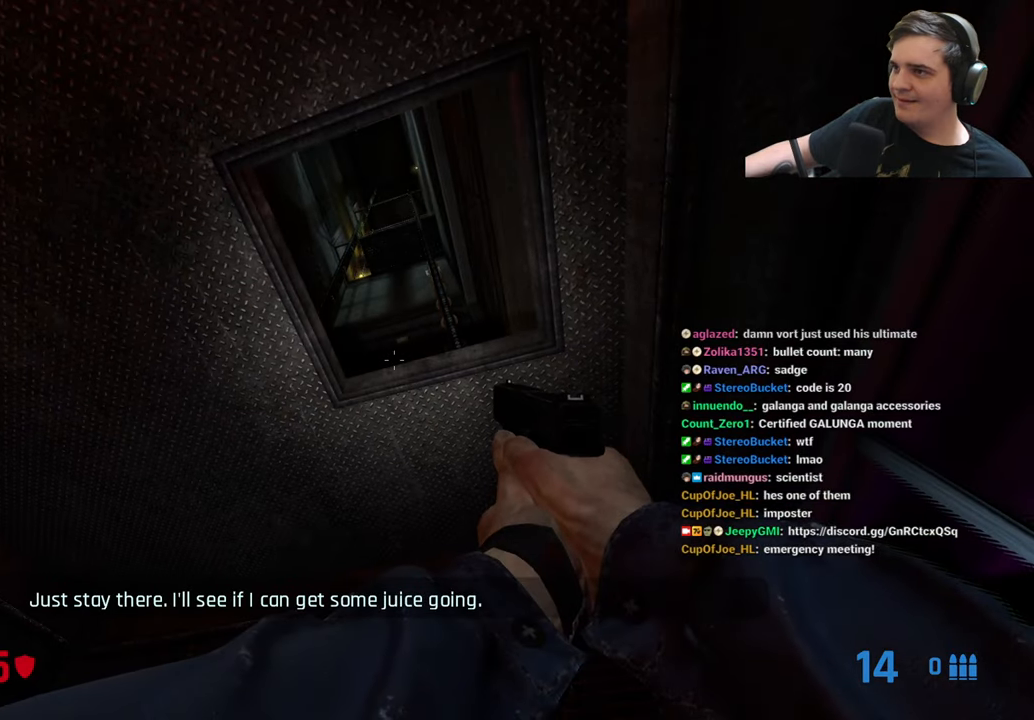
{"keys": ["s"], "events": [[367, "s", "down"]]}
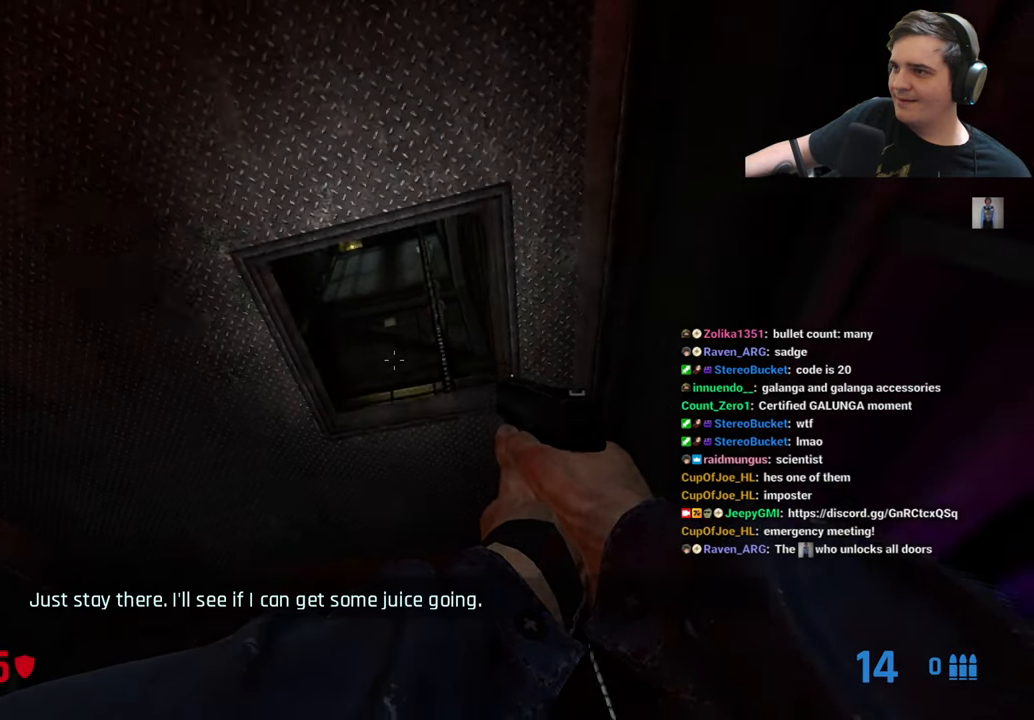
{"keys": [], "events": [[17, "s", "up"]]}
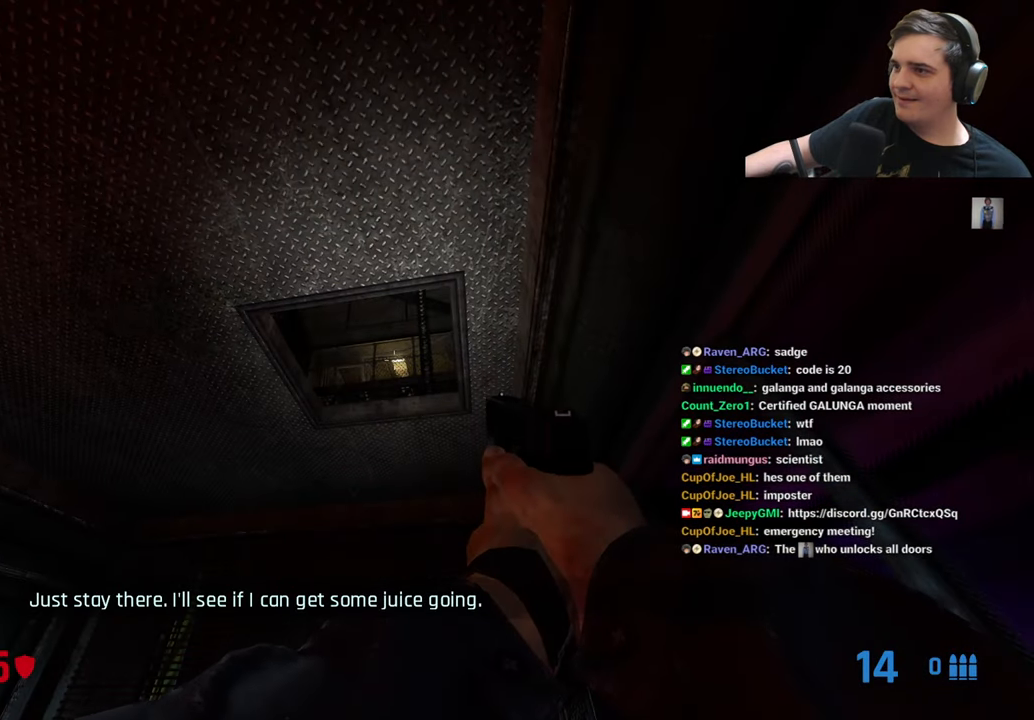
{"keys": ["a"], "events": [[217, "w", "down"], [267, "w", "up"], [500, "a", "down"]]}
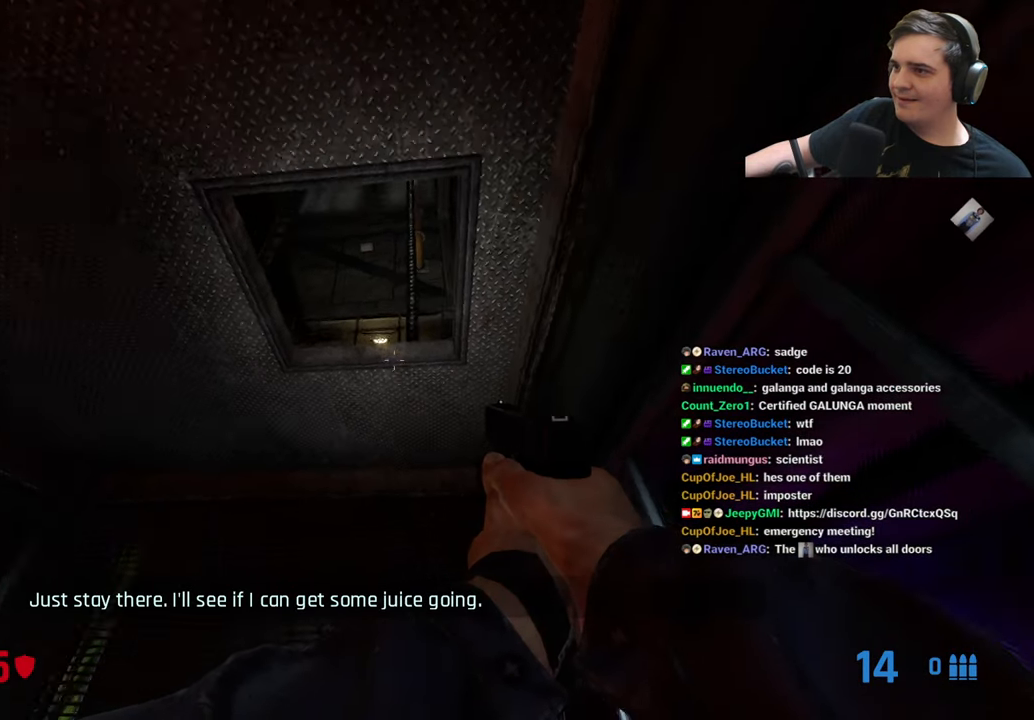
{"keys": ["d"], "events": [[84, "a", "up"], [134, "s", "down"], [284, "s", "up"], [467, "d", "down"]]}
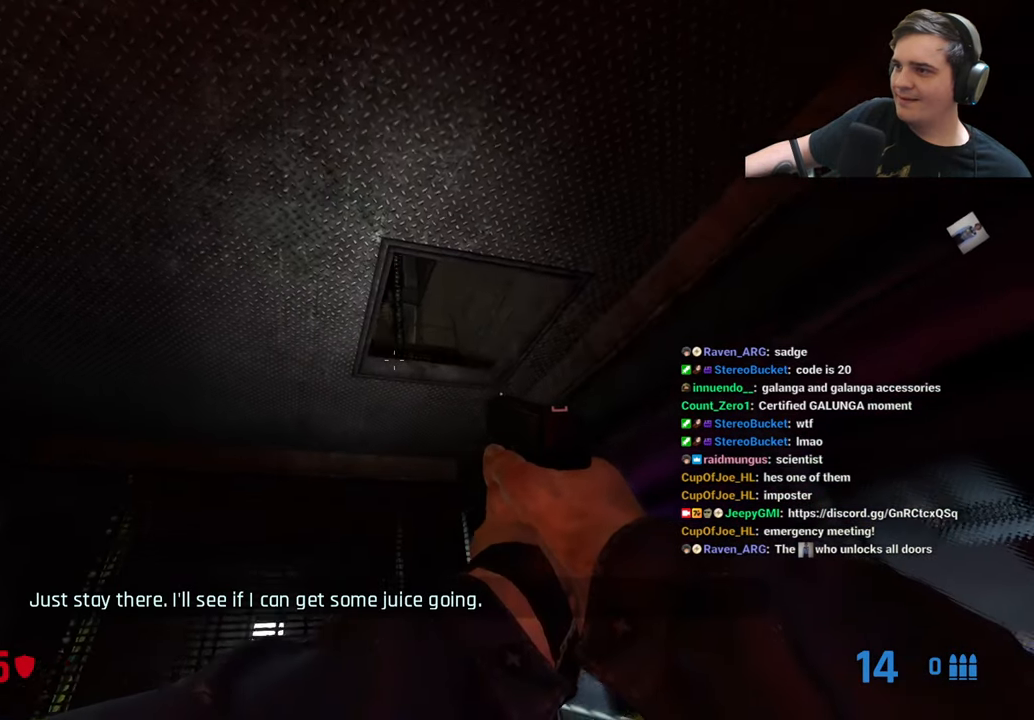
{"keys": [], "events": [[17, "d", "up"]]}
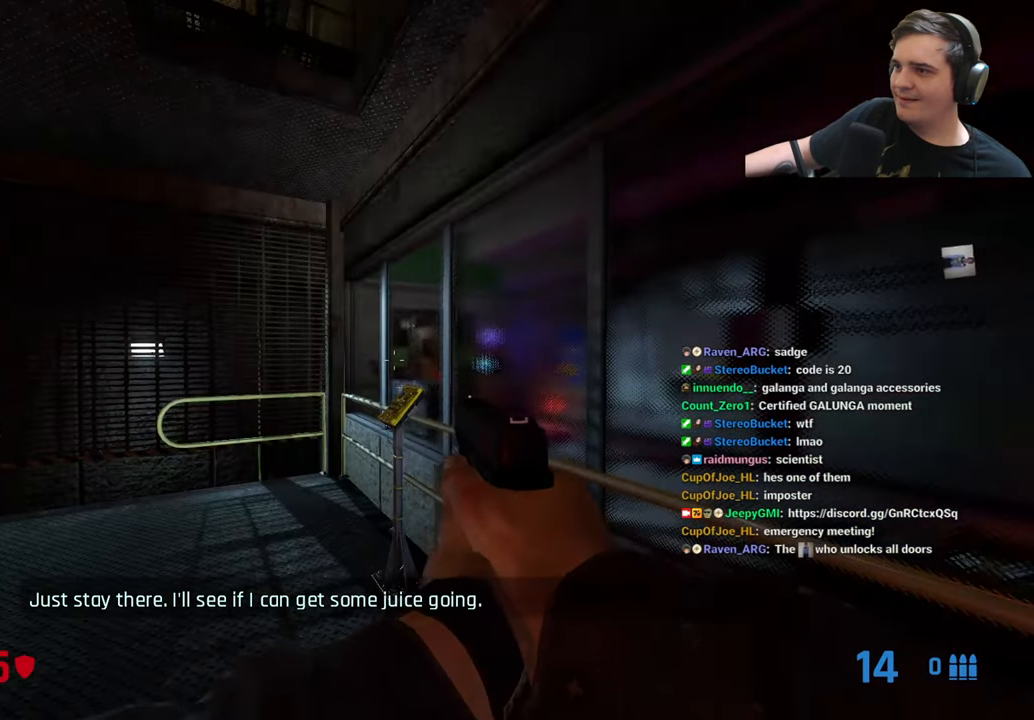
{"keys": ["a", "w"], "events": [[267, "r", "down"], [367, "a", "down"], [367, "r", "up"], [367, "w", "down"]]}
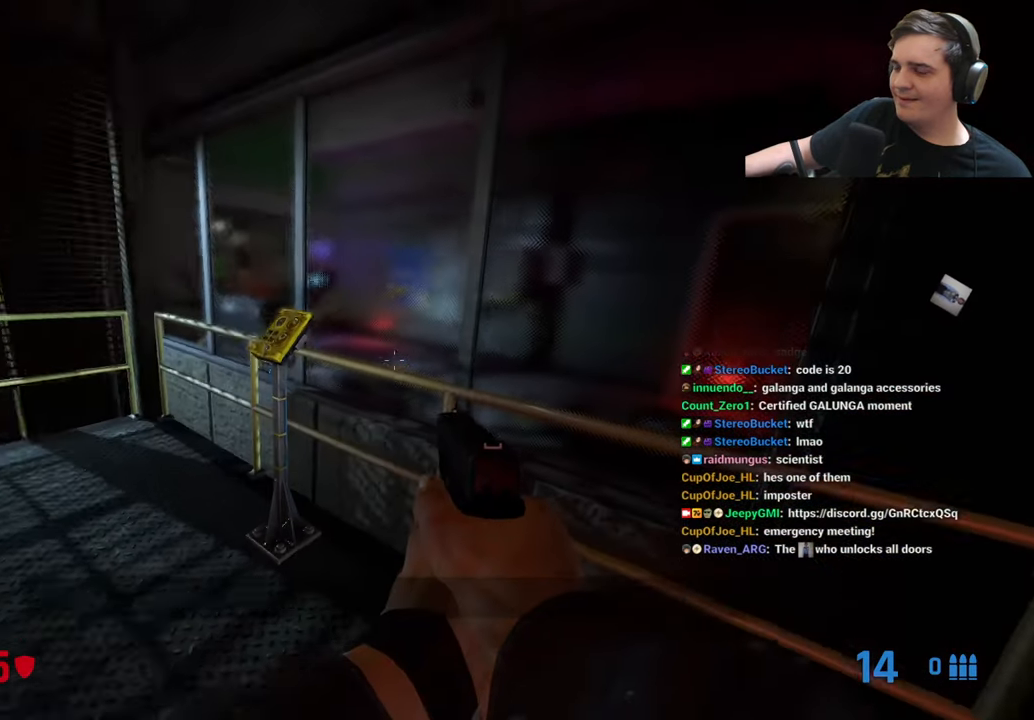
{"keys": [], "events": [[50, "a", "up"], [50, "w", "up"]]}
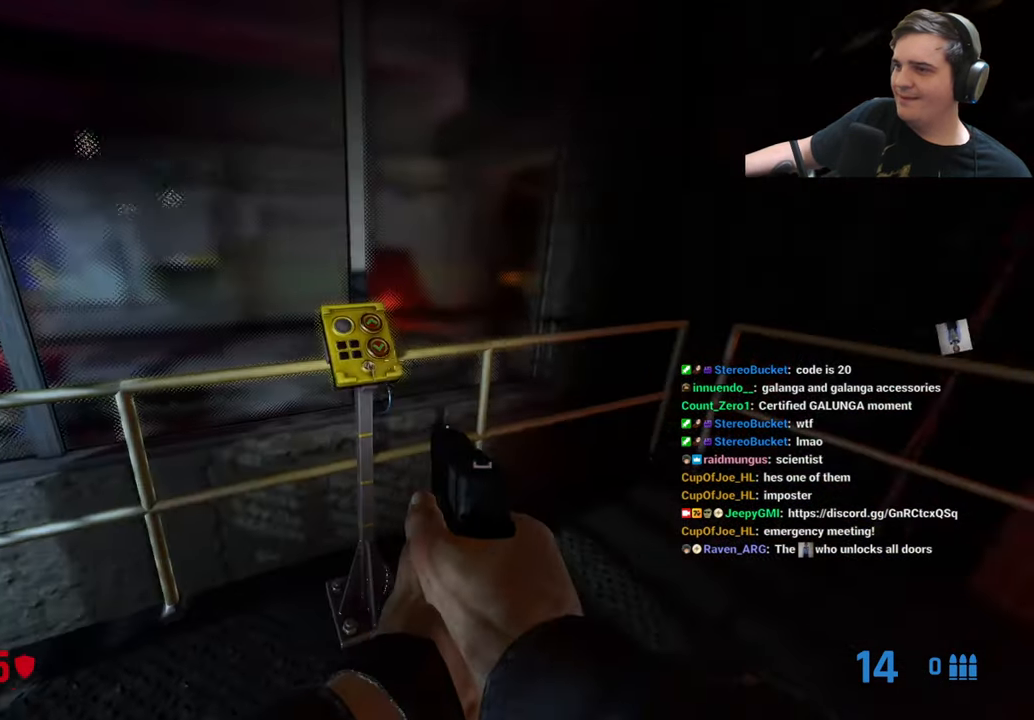
{"keys": [], "events": []}
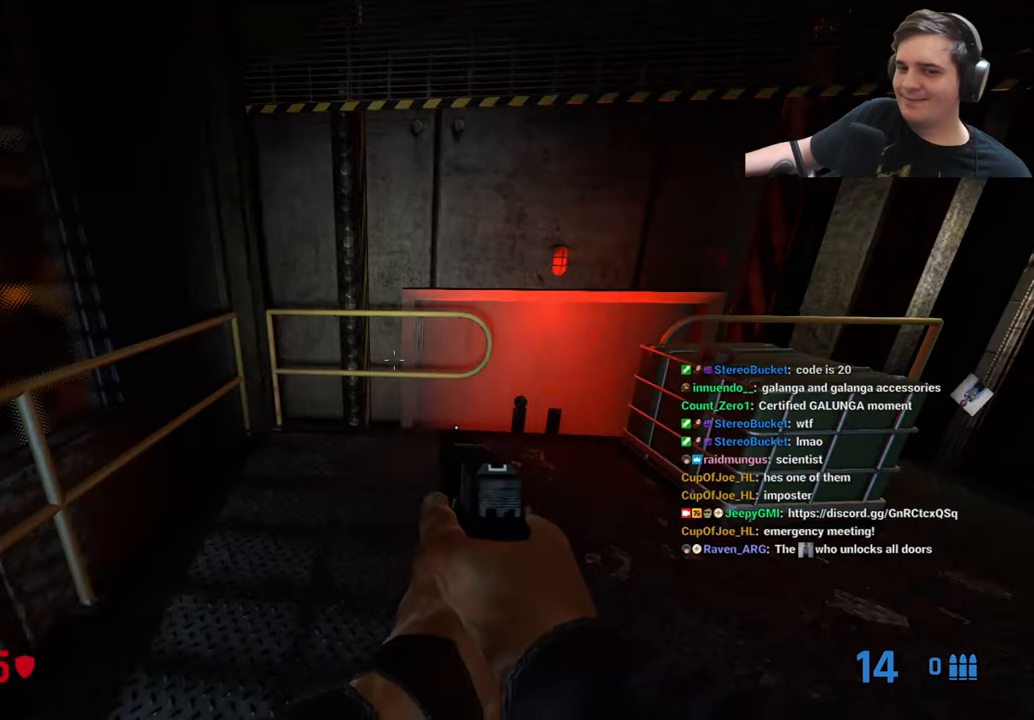
{"keys": [], "events": [[83, "q", "down"], [116, "q", "up"], [266, "q", "down"], [316, "q", "up"]]}
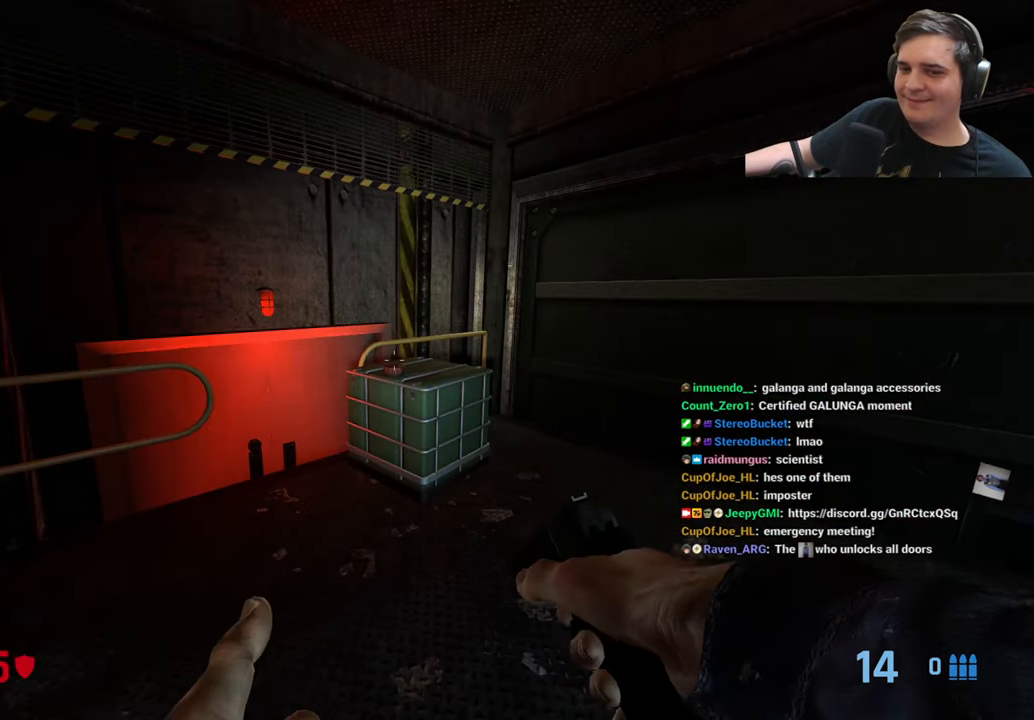
{"keys": [], "events": [[133, "q", "down"], [233, "q", "up"], [333, "q", "down"], [366, "q", "up"]]}
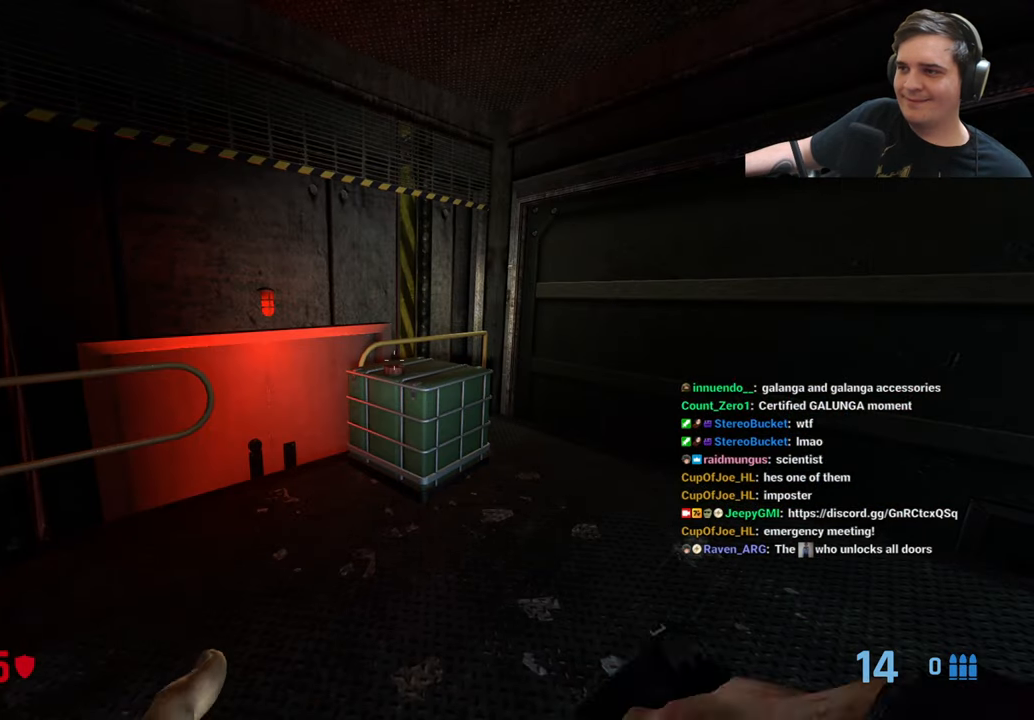
{"keys": [], "events": [[200, "q", "down"], [250, "q", "up"], [383, "q", "down"], [433, "q", "up"]]}
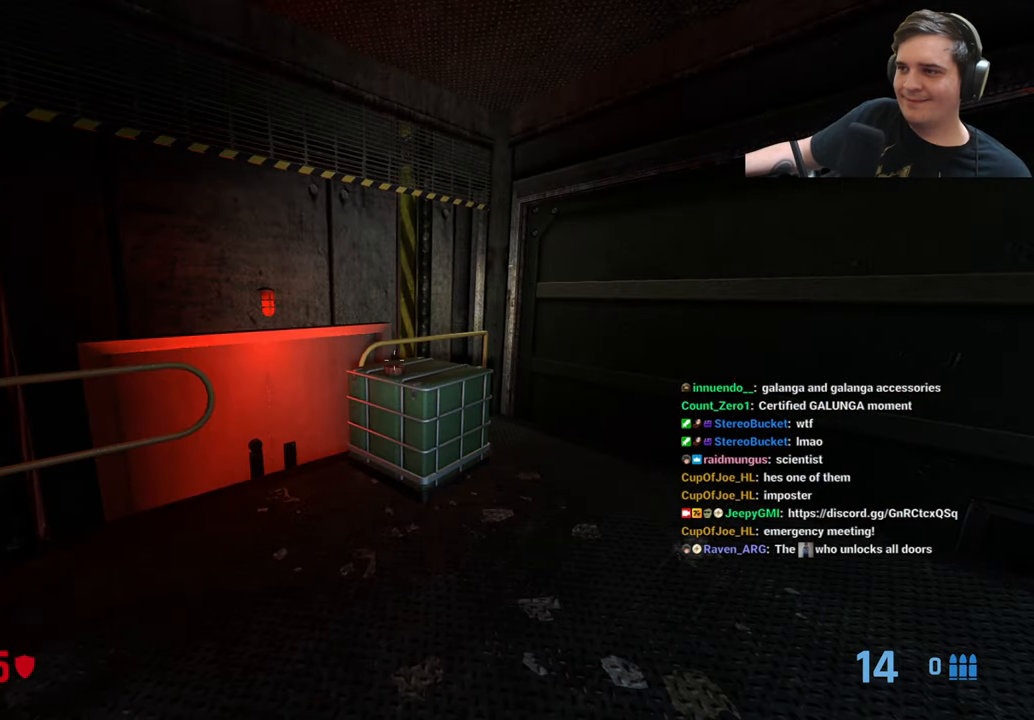
{"keys": [], "events": [[33, "w", "down"], [166, "w", "up"], [450, "q", "down"], [500, "q", "up"]]}
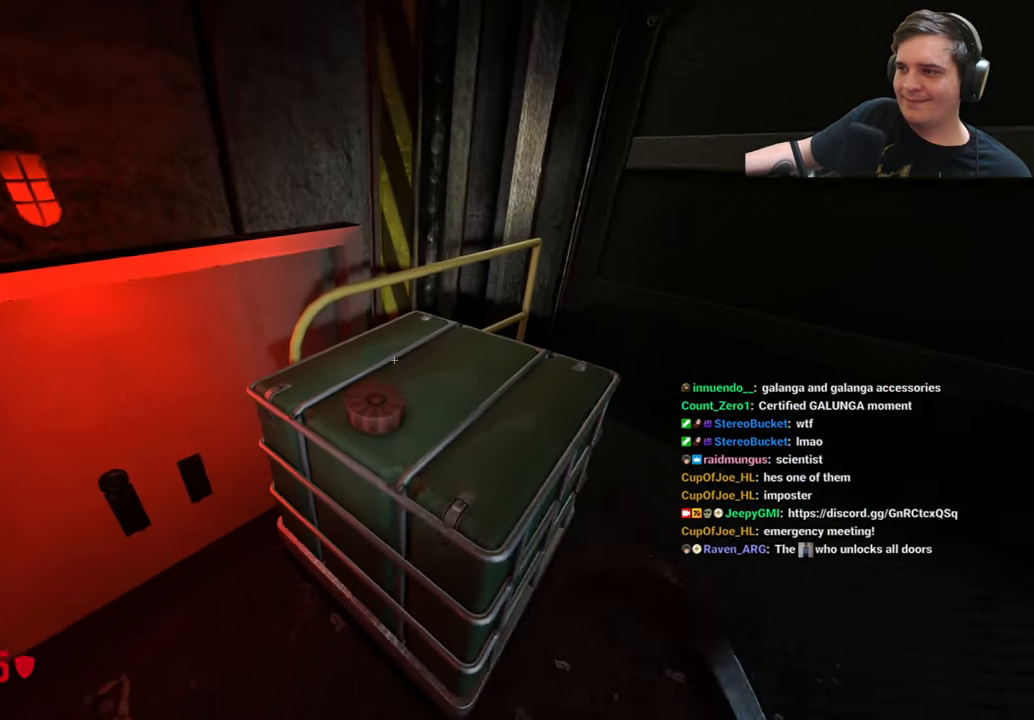
{"keys": [], "events": []}
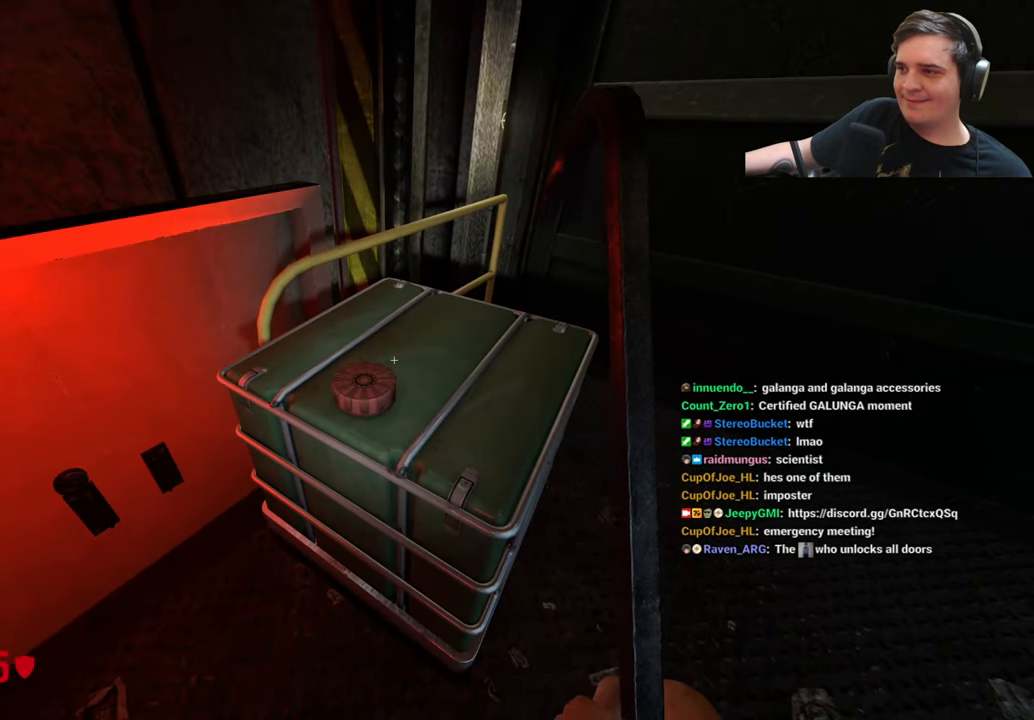
{"keys": [], "events": []}
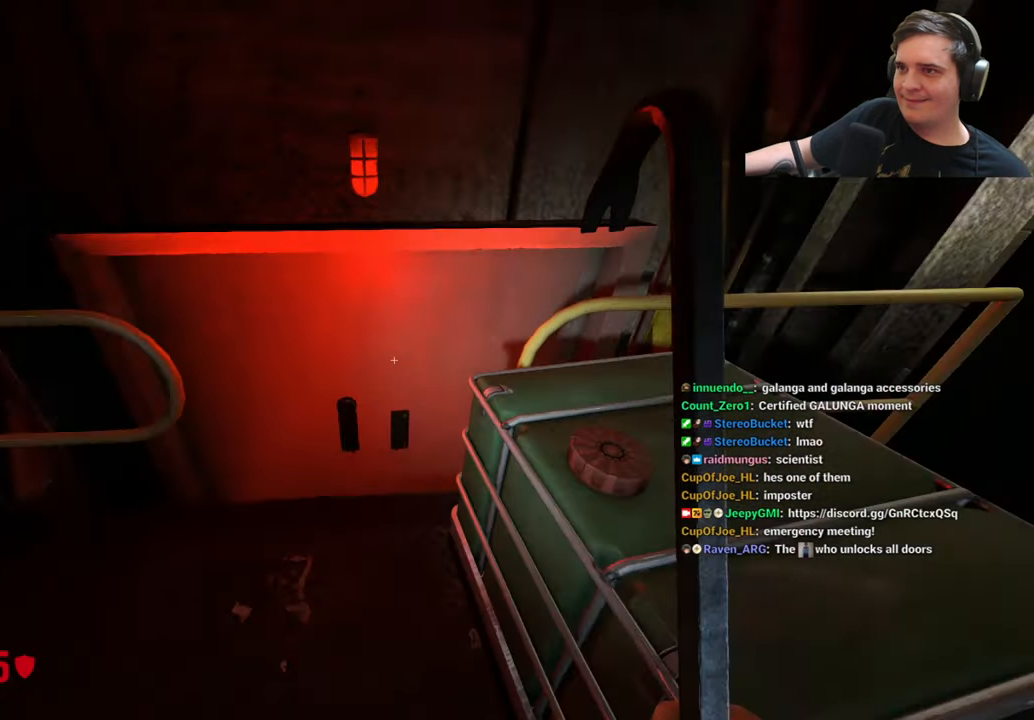
{"keys": [], "events": [[166, "a", "down"], [266, "a", "up"]]}
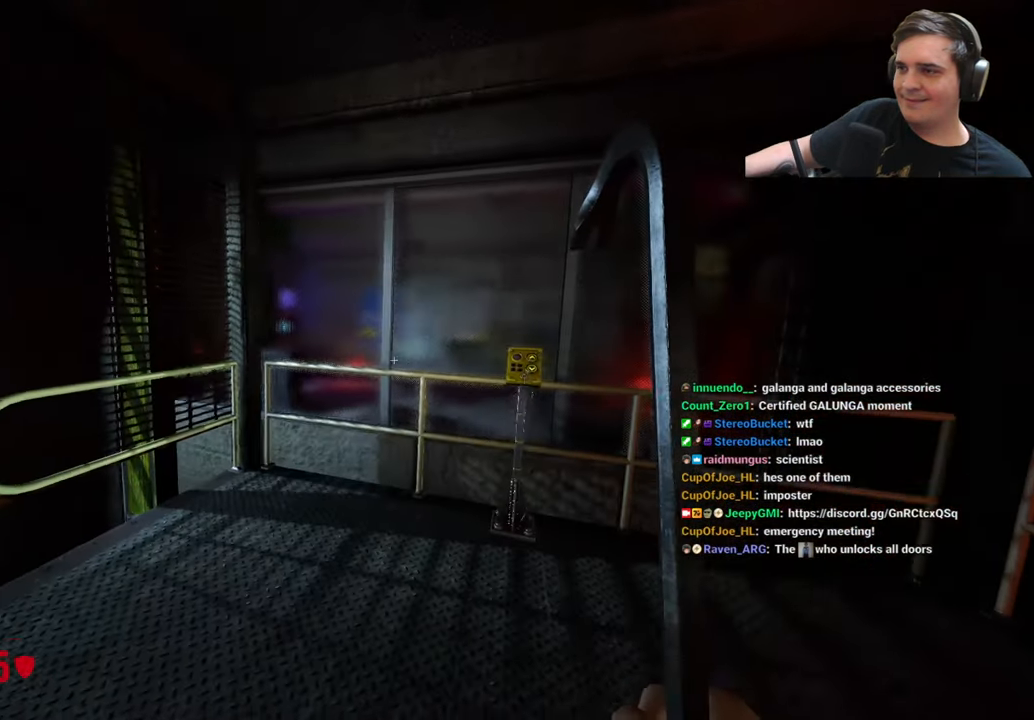
{"keys": [], "events": [[150, "q", "down"], [233, "d", "down"], [233, "q", "up"], [366, "d", "up"]]}
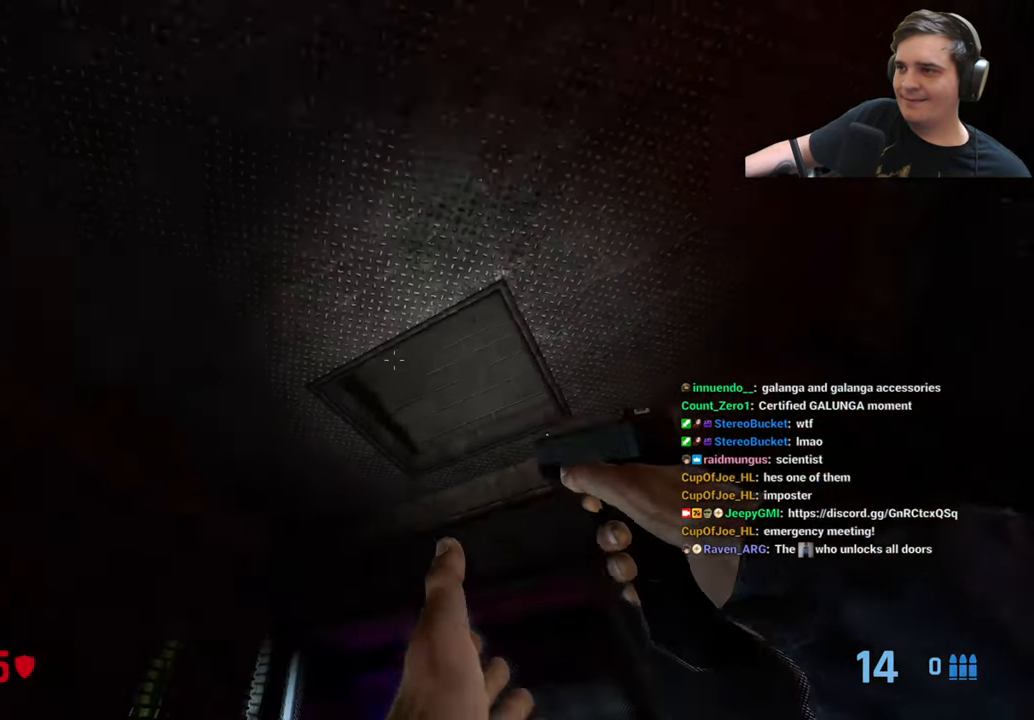
{"keys": [], "events": [[200, "w", "down"], [300, "d", "down"], [333, "w", "up"], [383, "d", "up"]]}
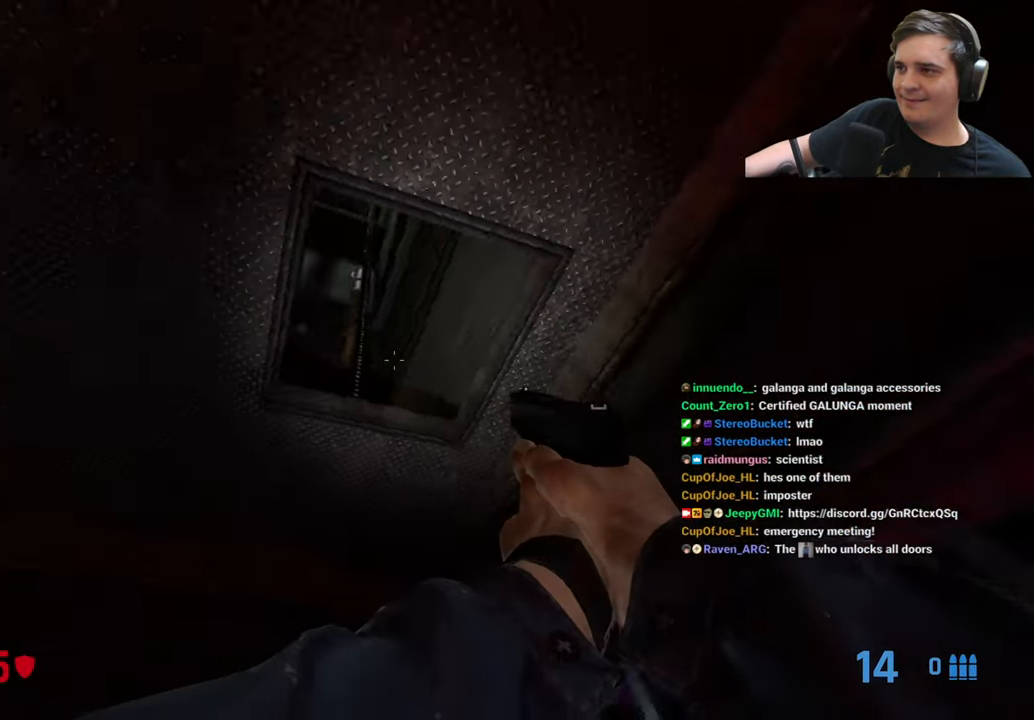
{"keys": [], "events": []}
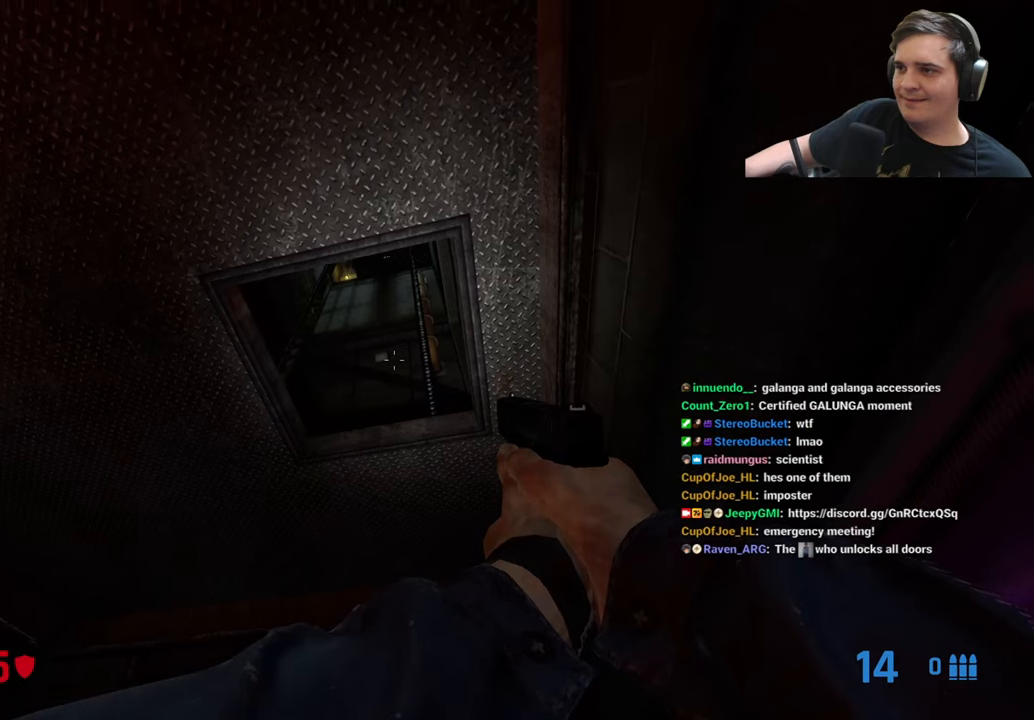
{"keys": [], "events": []}
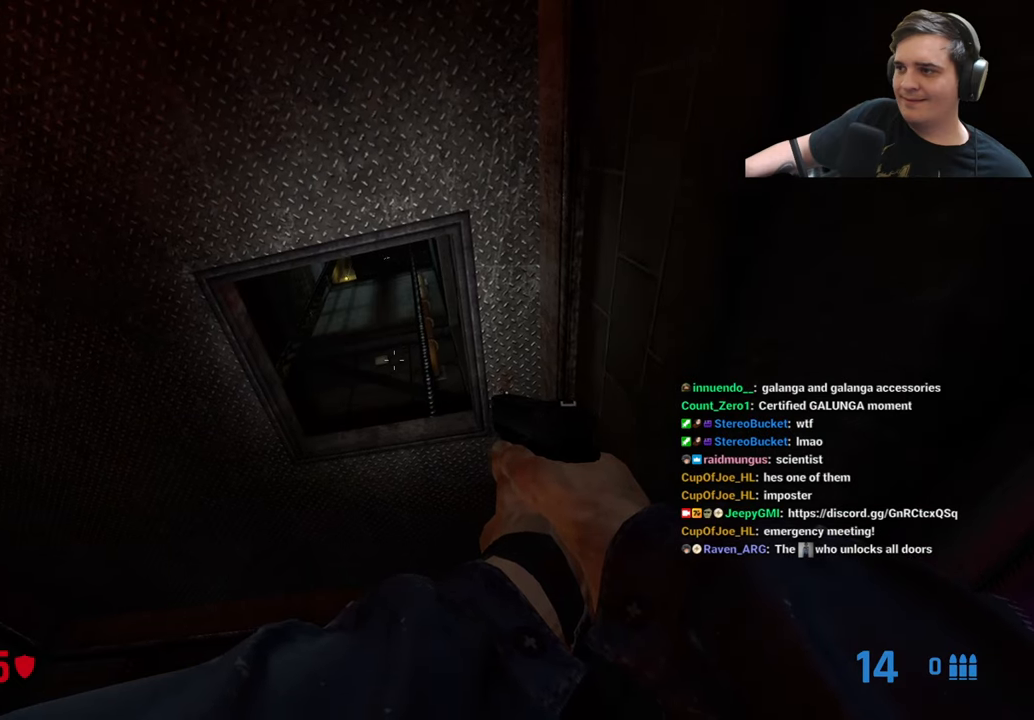
{"keys": [], "events": []}